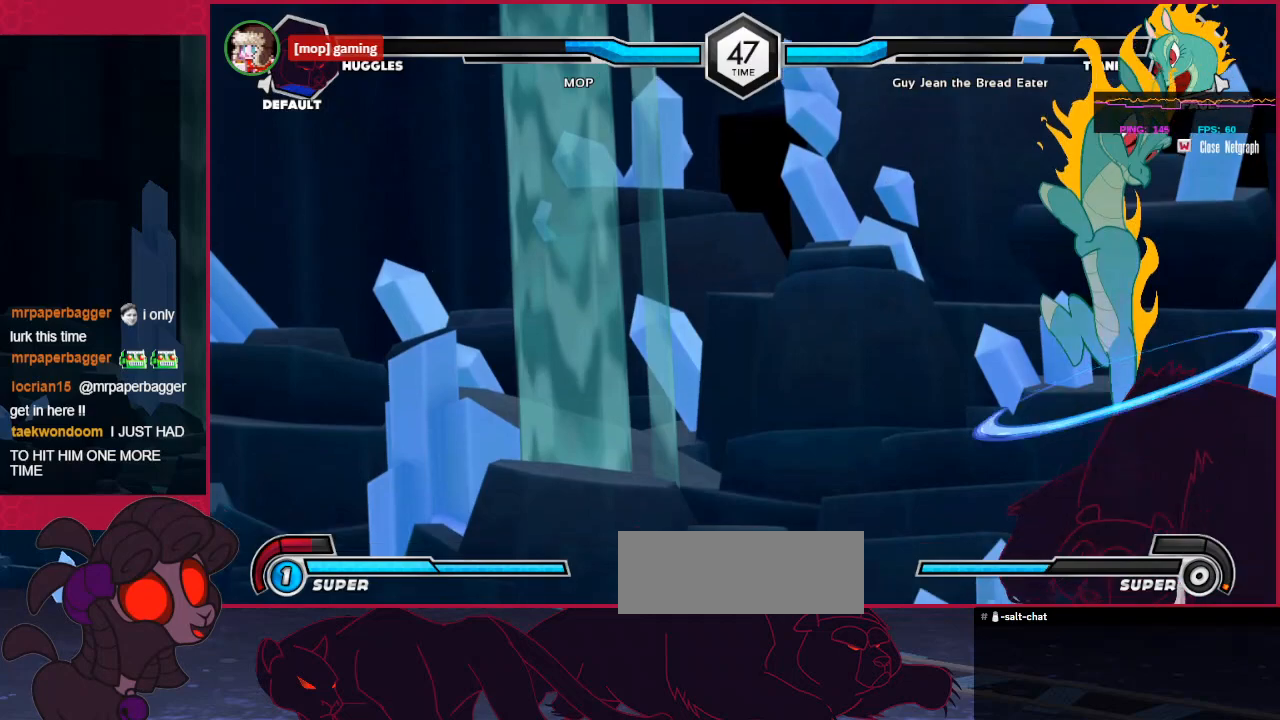
Gameplay with keyboard; each line is a JSON object with the keys held at the frame after it. "events" lists presses ("down") and releases ("up") of "a", "b", "c", "d", "down", "left", "right" and "up" between this image and that frame as [ms after this image, input, new state], when the widget could be followed in between. No other keys are recorded. Mouse input is not recorded. Not read: other_keys.
{"keys": ["right"], "events": [[104, "up", "up"], [345, "down", "down"], [413, "down", "up"]]}
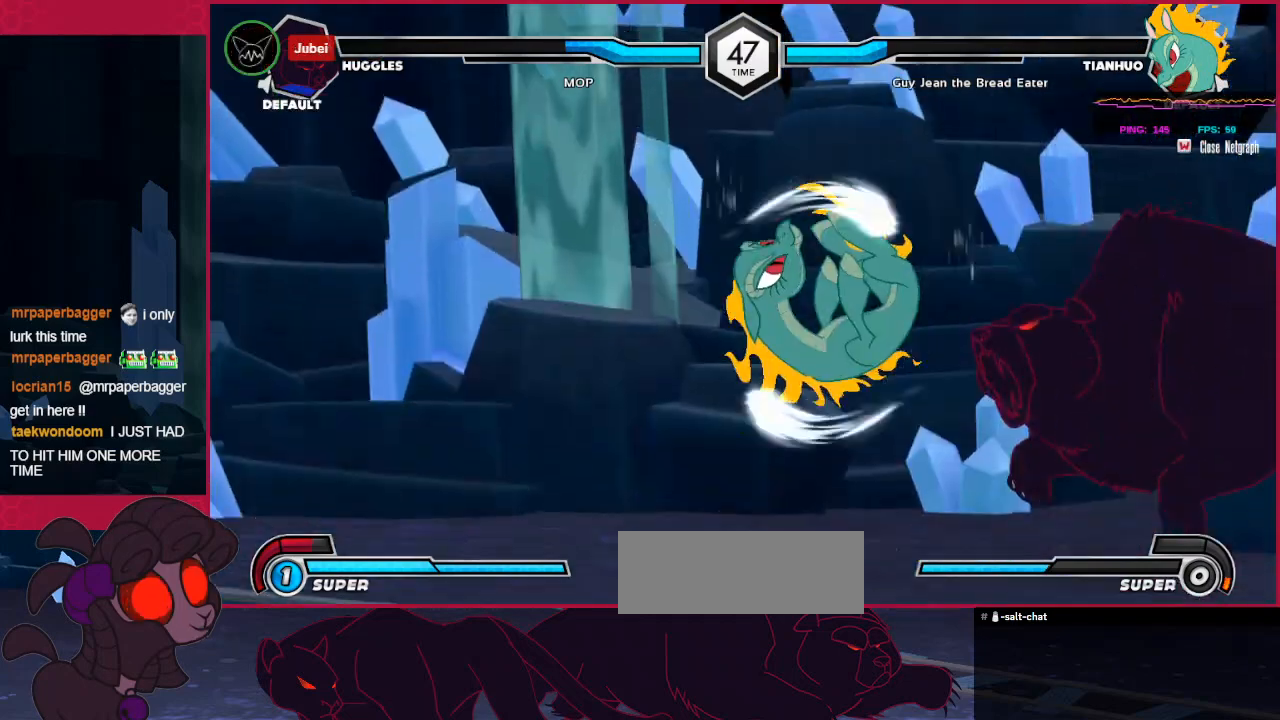
{"keys": ["down", "right"], "events": [[104, "down", "down"]]}
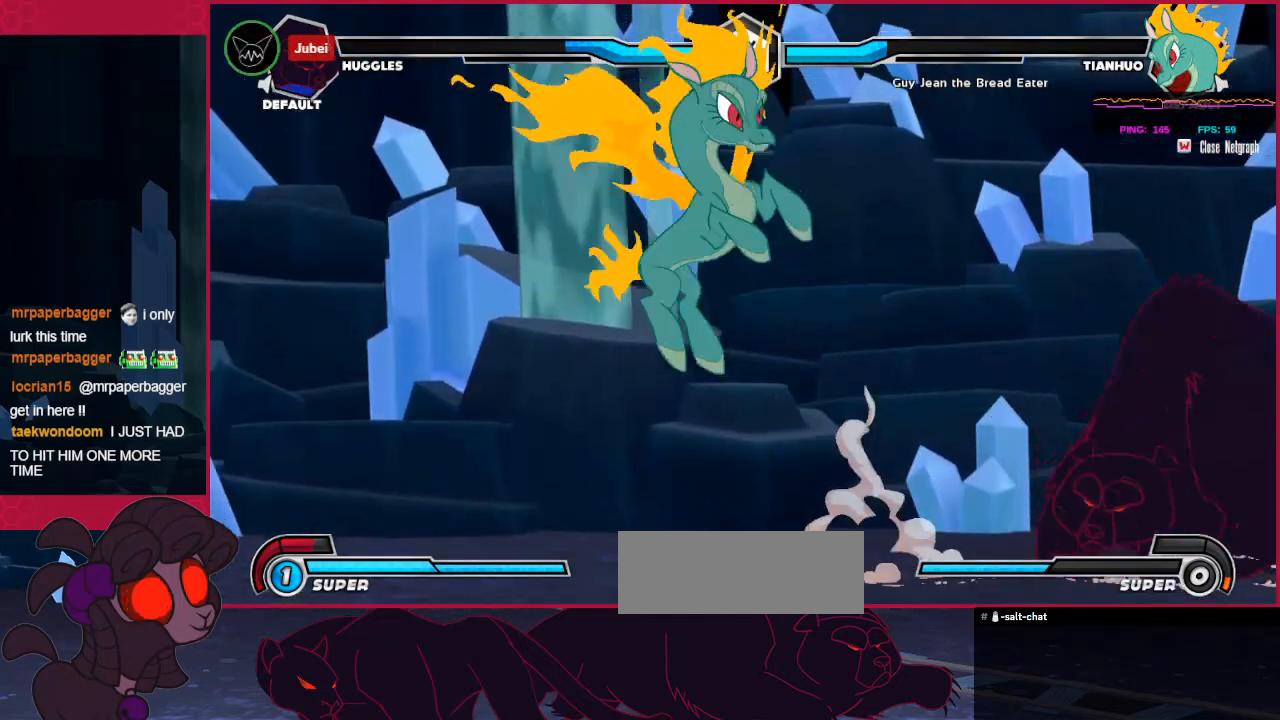
{"keys": ["right"], "events": [[34, "down", "up"], [137, "up", "down"], [482, "up", "up"]]}
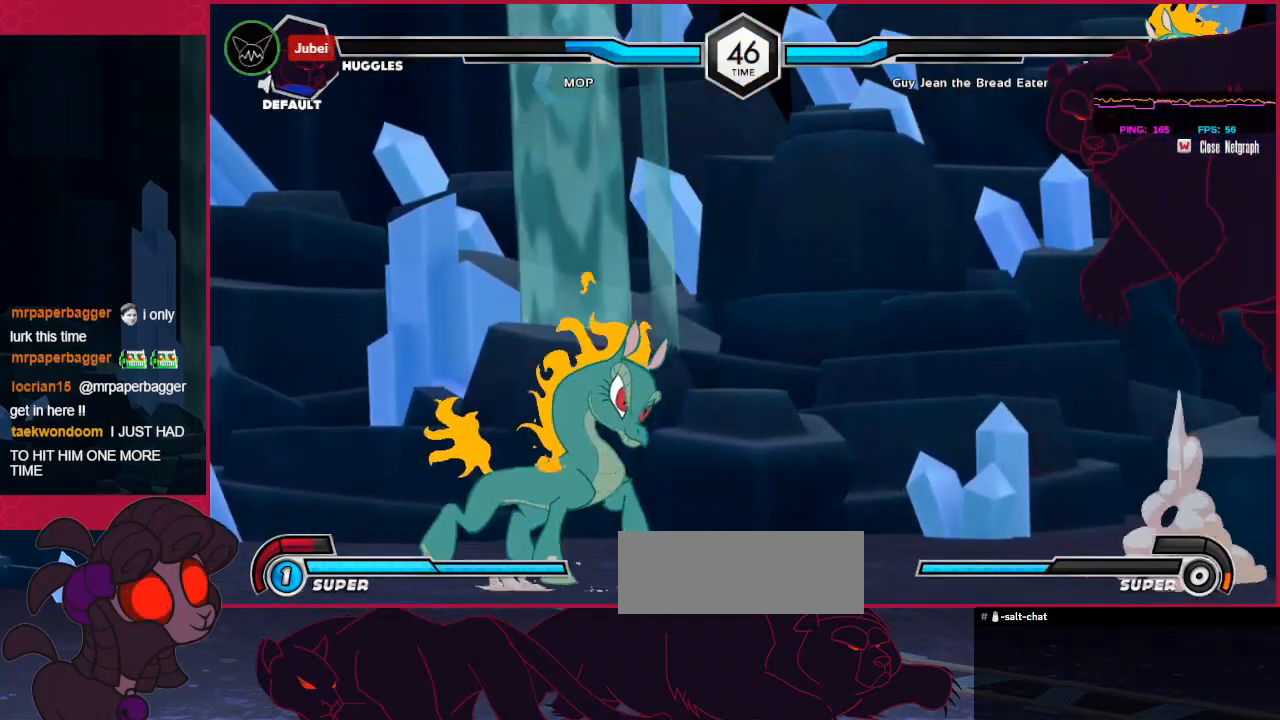
{"keys": ["right"], "events": []}
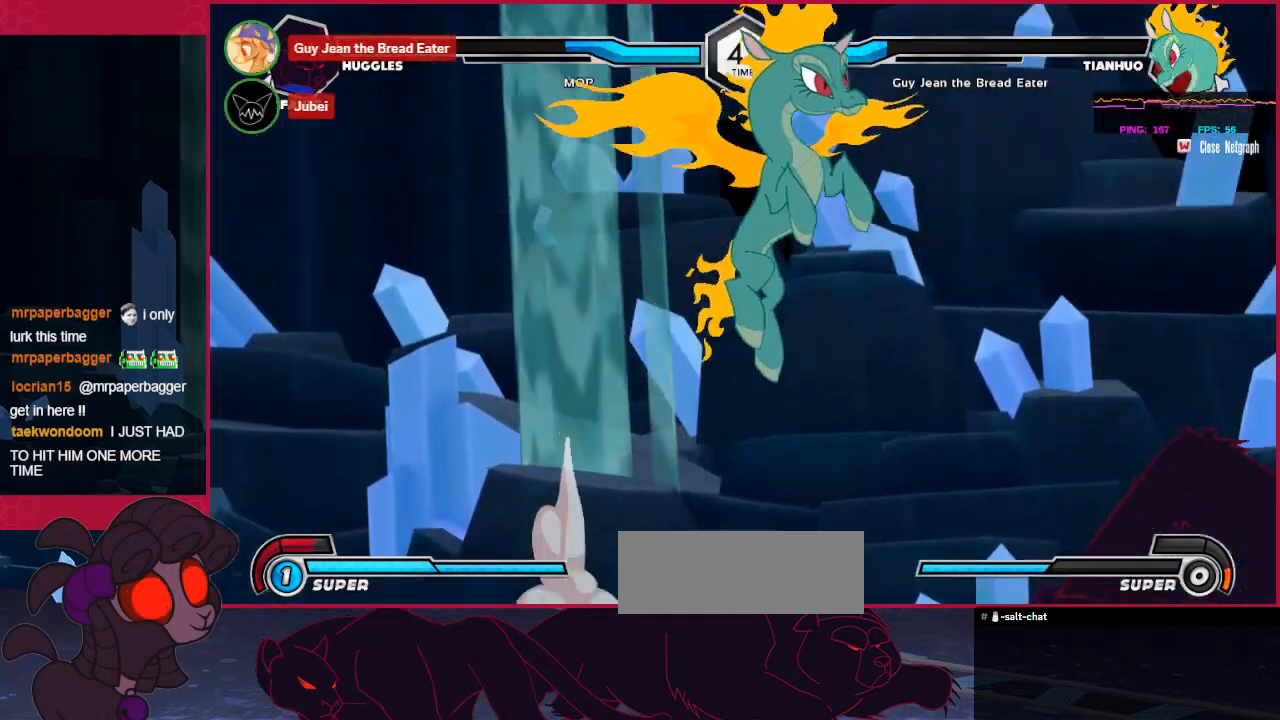
{"keys": ["right", "up"], "events": [[207, "up", "down"]]}
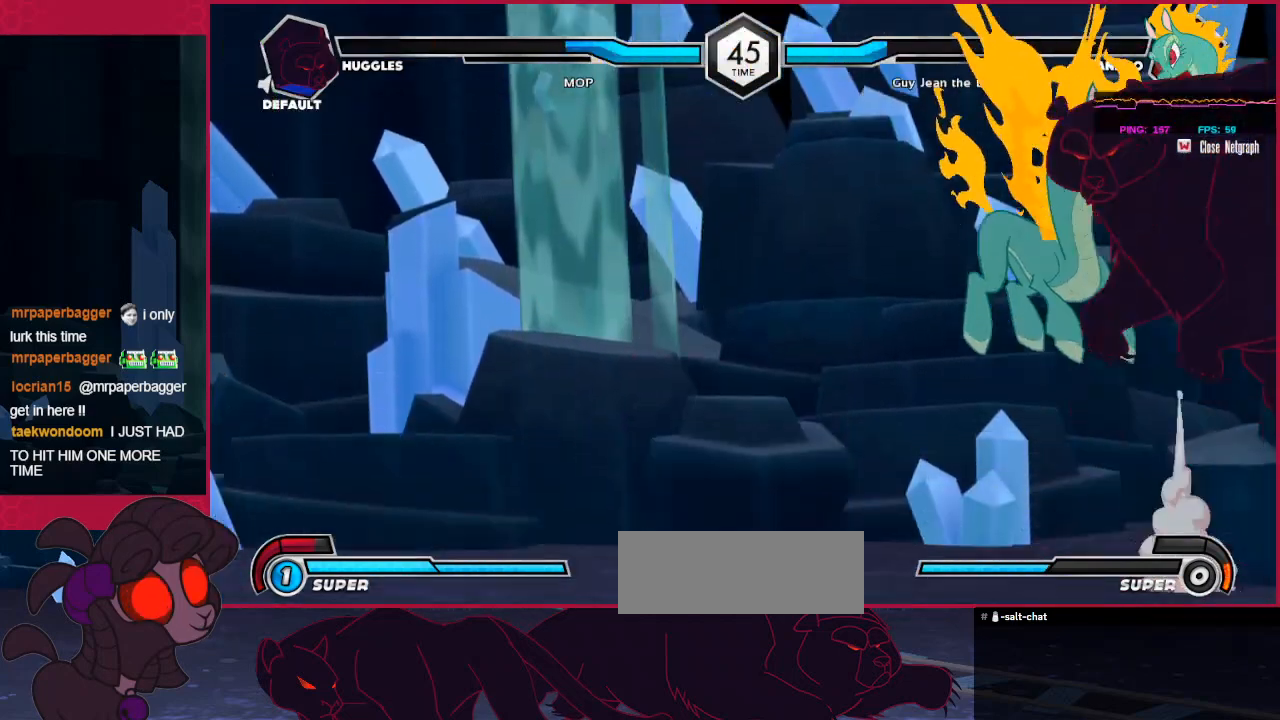
{"keys": ["down", "right"], "events": [[69, "up", "up"], [310, "down", "down"]]}
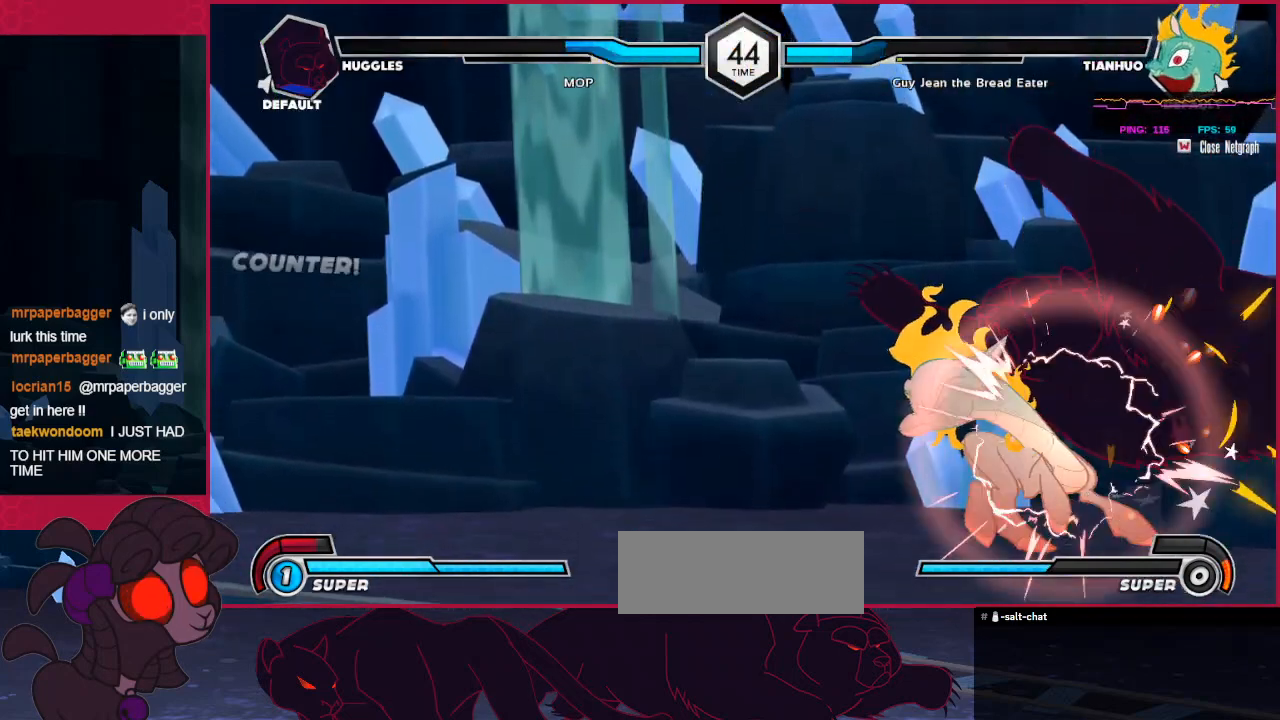
{"keys": ["a"], "events": [[172, "a", "down"], [240, "a", "up"], [309, "right", "up"], [344, "down", "up"], [447, "a", "down"]]}
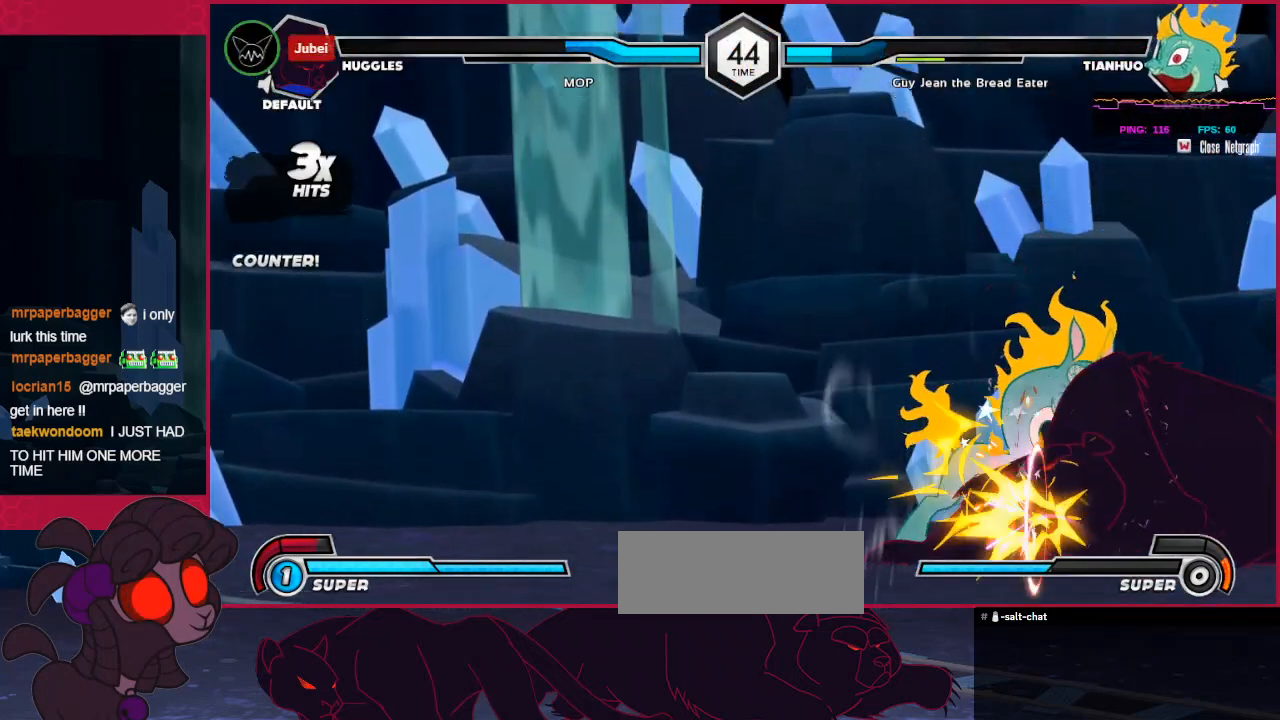
{"keys": [], "events": [[104, "a", "up"], [207, "b", "down"], [345, "b", "up"]]}
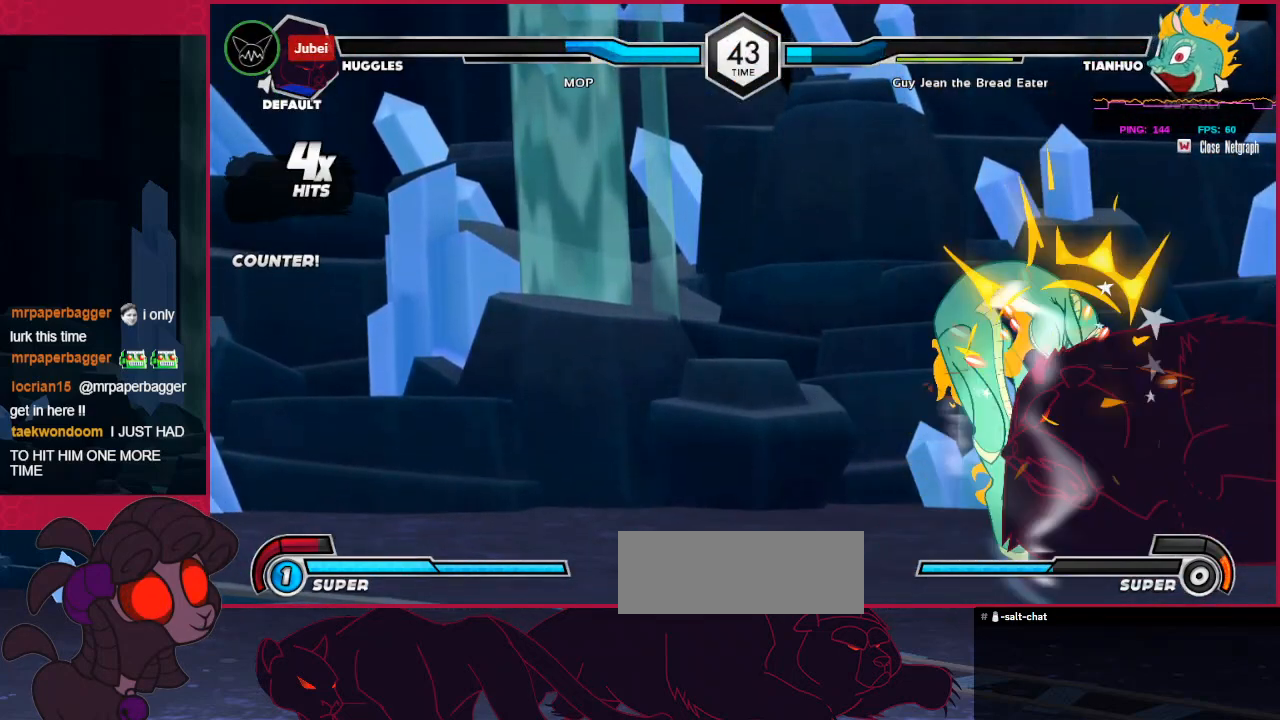
{"keys": [], "events": []}
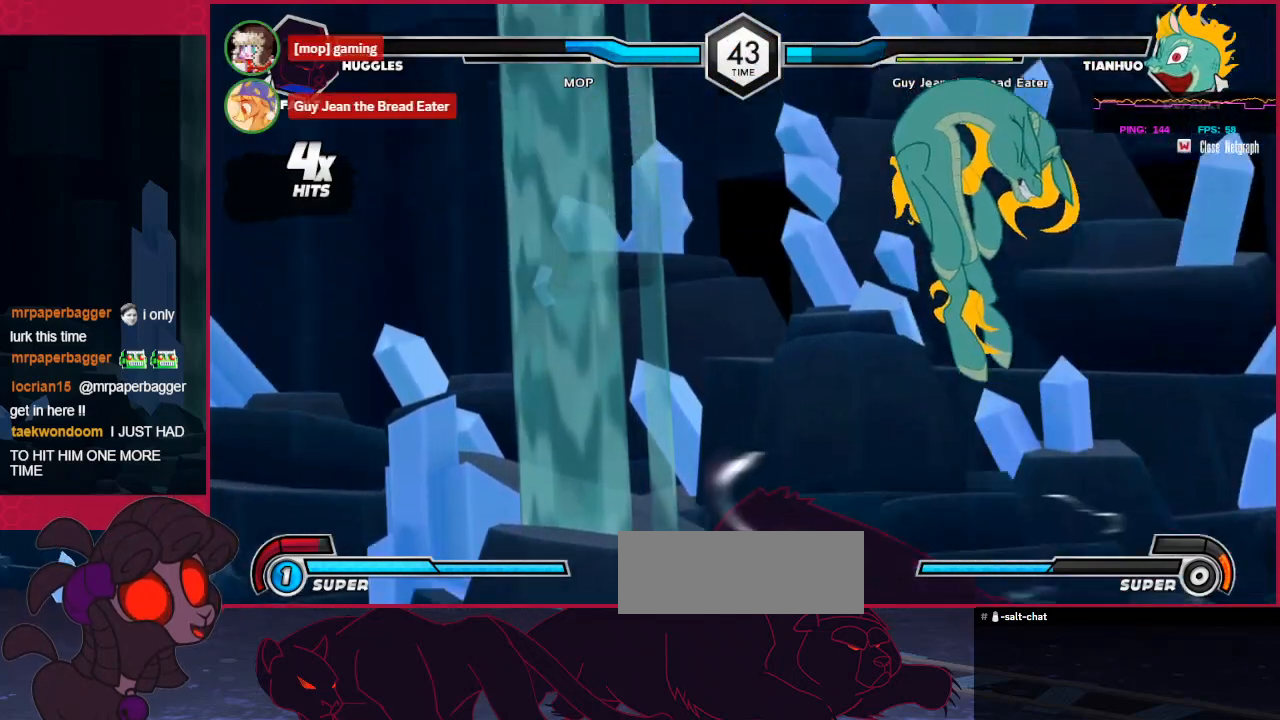
{"keys": ["c", "down"], "events": [[241, "a", "down"], [379, "a", "up"], [379, "down", "down"], [482, "c", "down"]]}
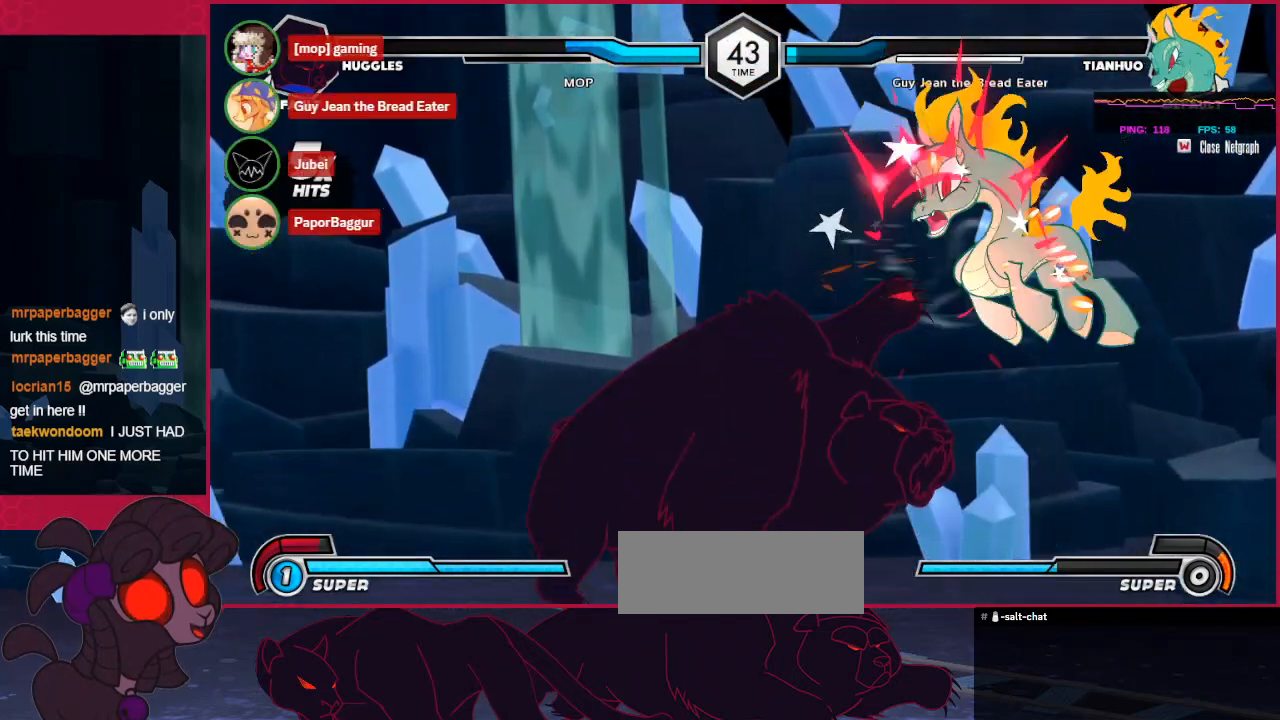
{"keys": ["right", "up"], "events": [[138, "down", "up"], [172, "c", "up"], [413, "right", "down"], [413, "up", "down"]]}
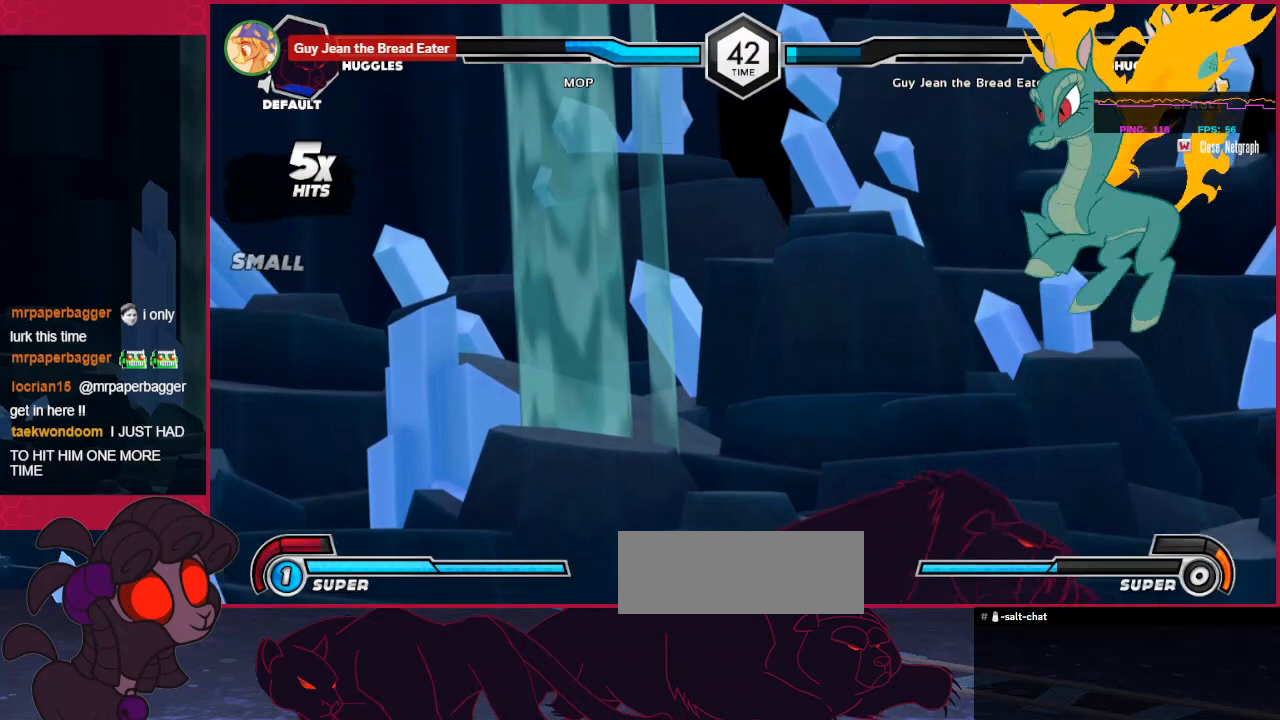
{"keys": ["left"], "events": [[138, "c", "down"], [172, "right", "up"], [172, "up", "up"], [276, "c", "up"], [276, "left", "down"]]}
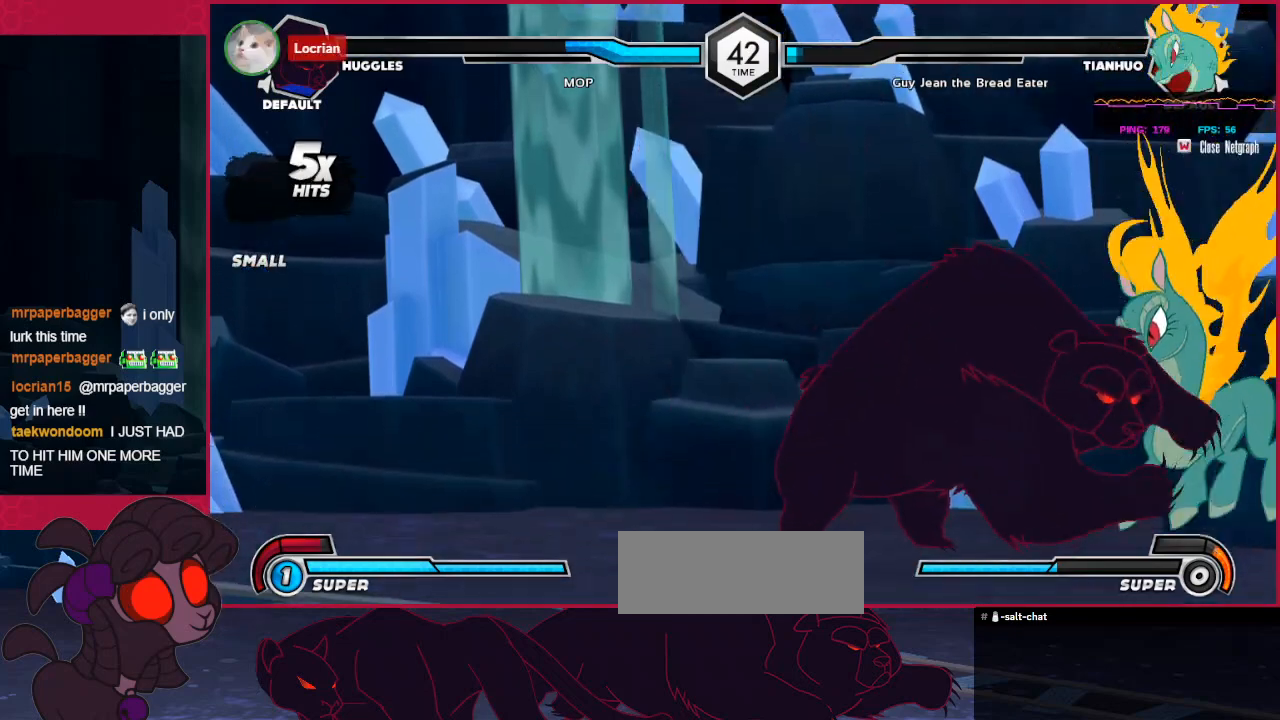
{"keys": ["left"], "events": [[103, "down", "down"], [447, "down", "up"]]}
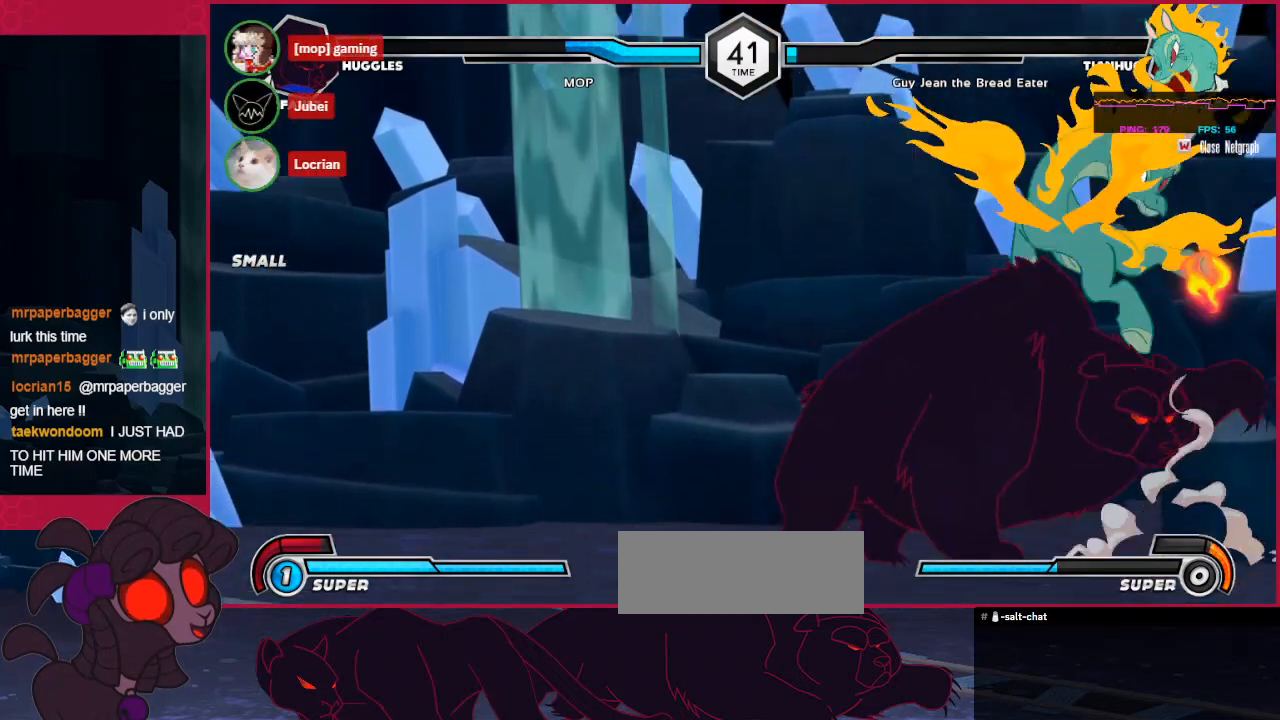
{"keys": ["right"], "events": [[68, "up", "down"], [413, "left", "up"], [447, "right", "down"], [447, "up", "up"]]}
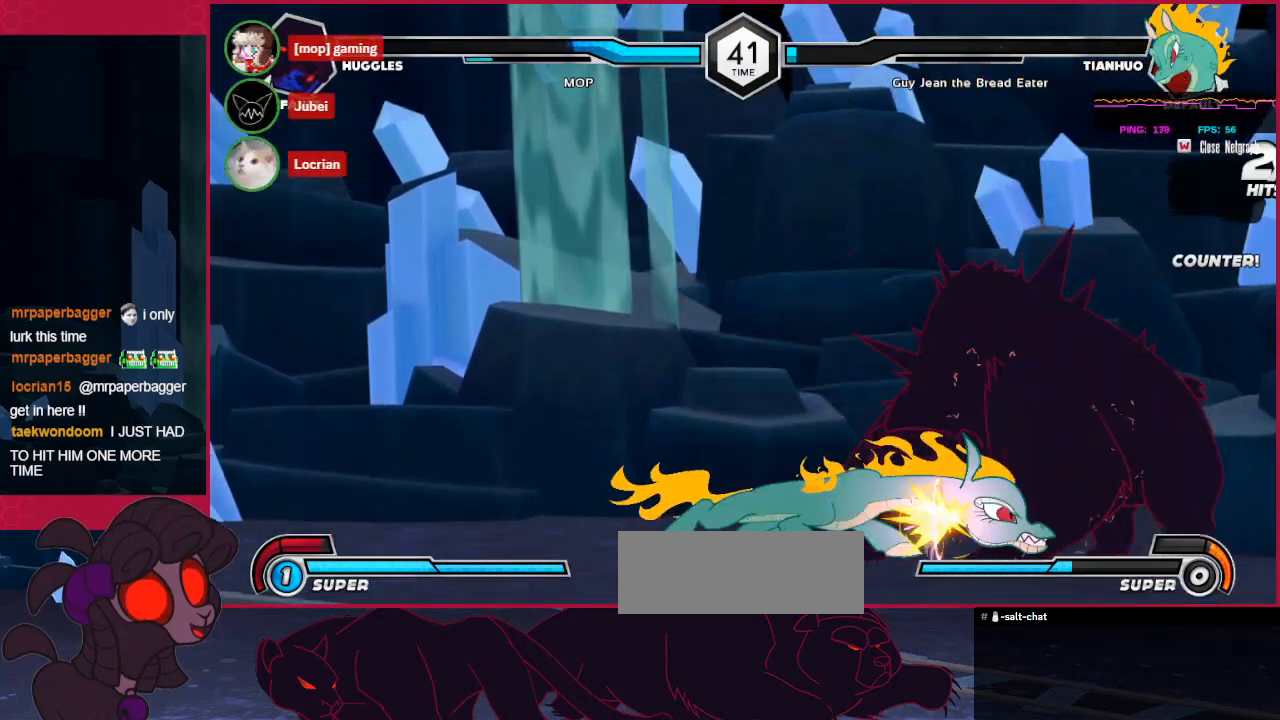
{"keys": ["down", "right"], "events": [[34, "down", "down"]]}
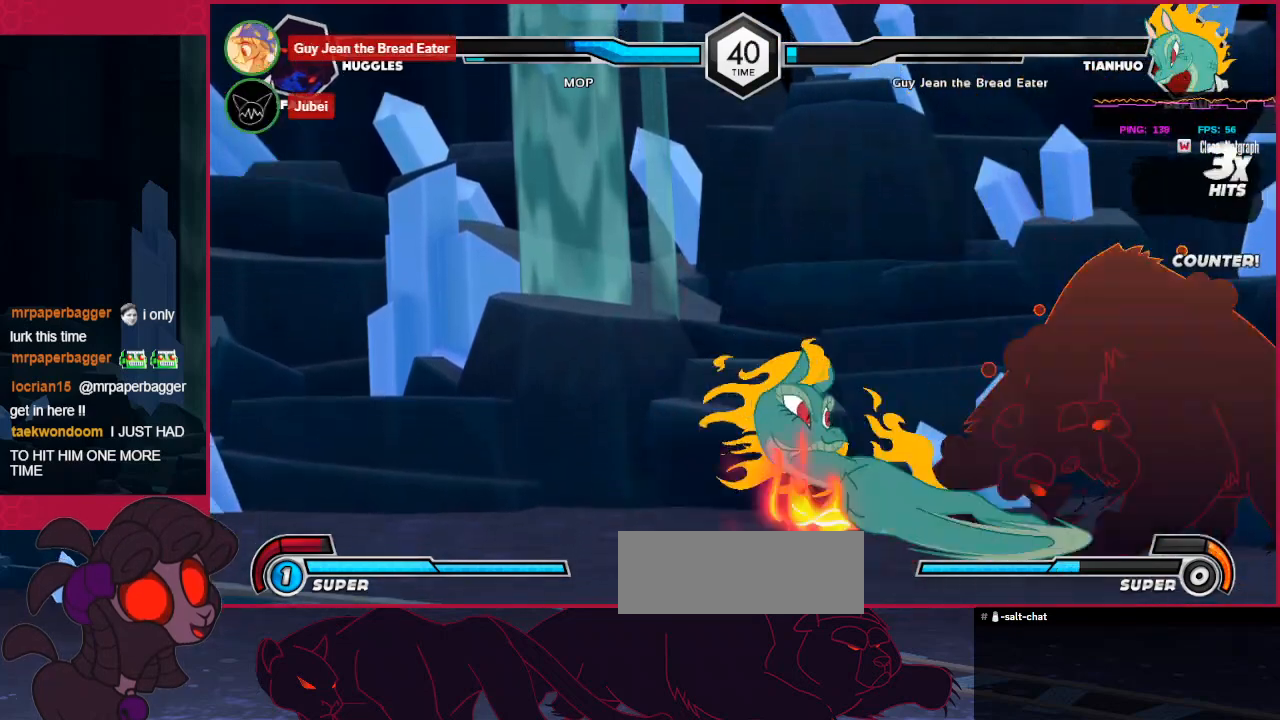
{"keys": [], "events": [[482, "down", "up"], [482, "right", "up"]]}
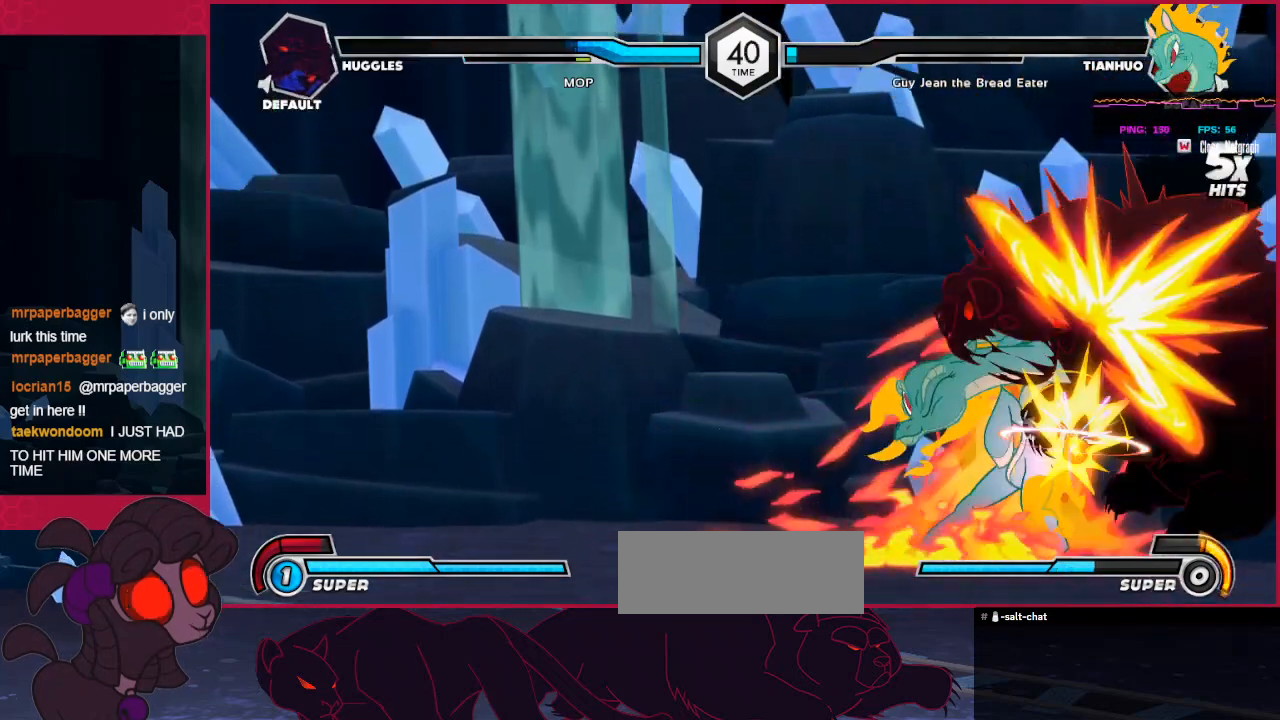
{"keys": [], "events": []}
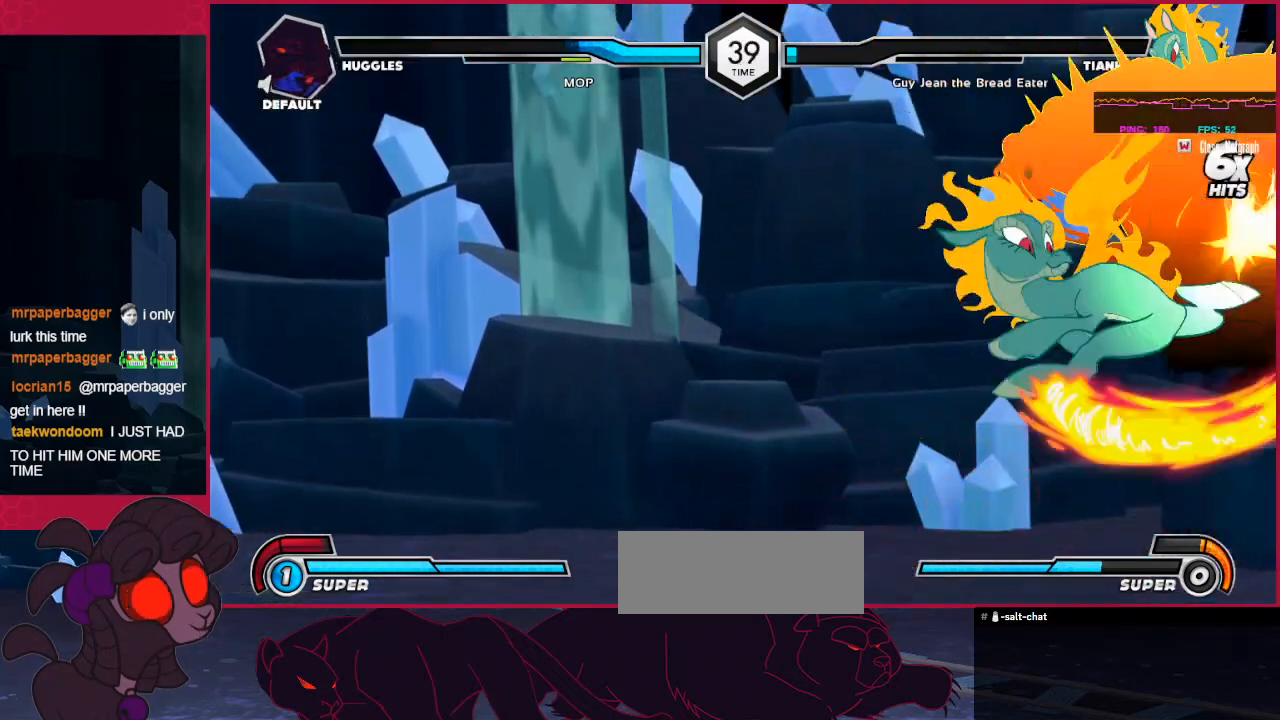
{"keys": ["a", "right"], "events": [[173, "a", "down"], [448, "right", "down"]]}
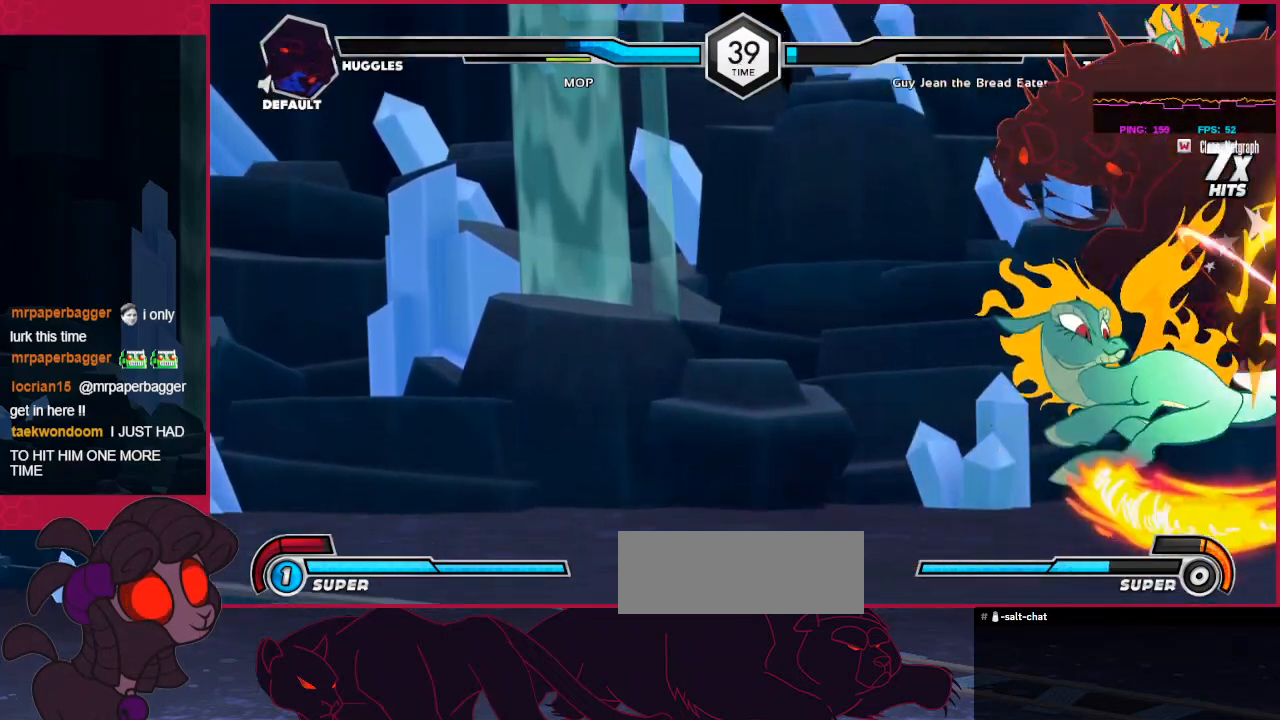
{"keys": ["a", "right"], "events": []}
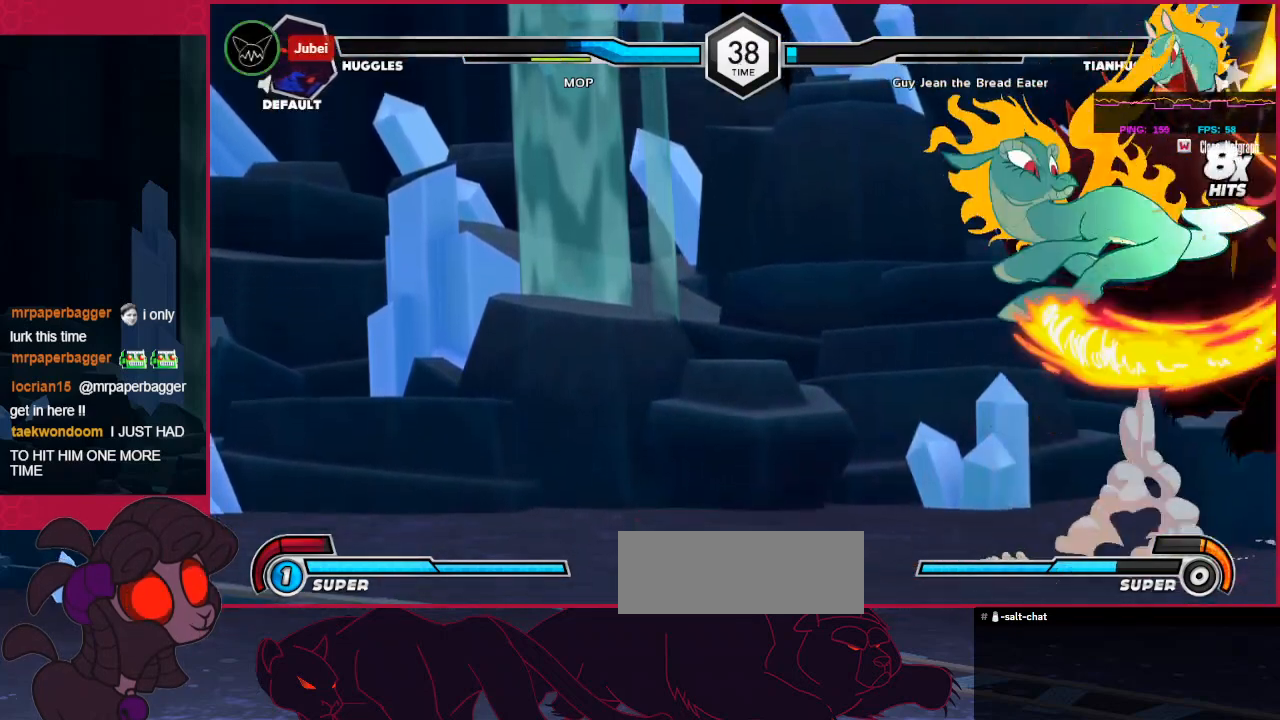
{"keys": ["a", "right"], "events": []}
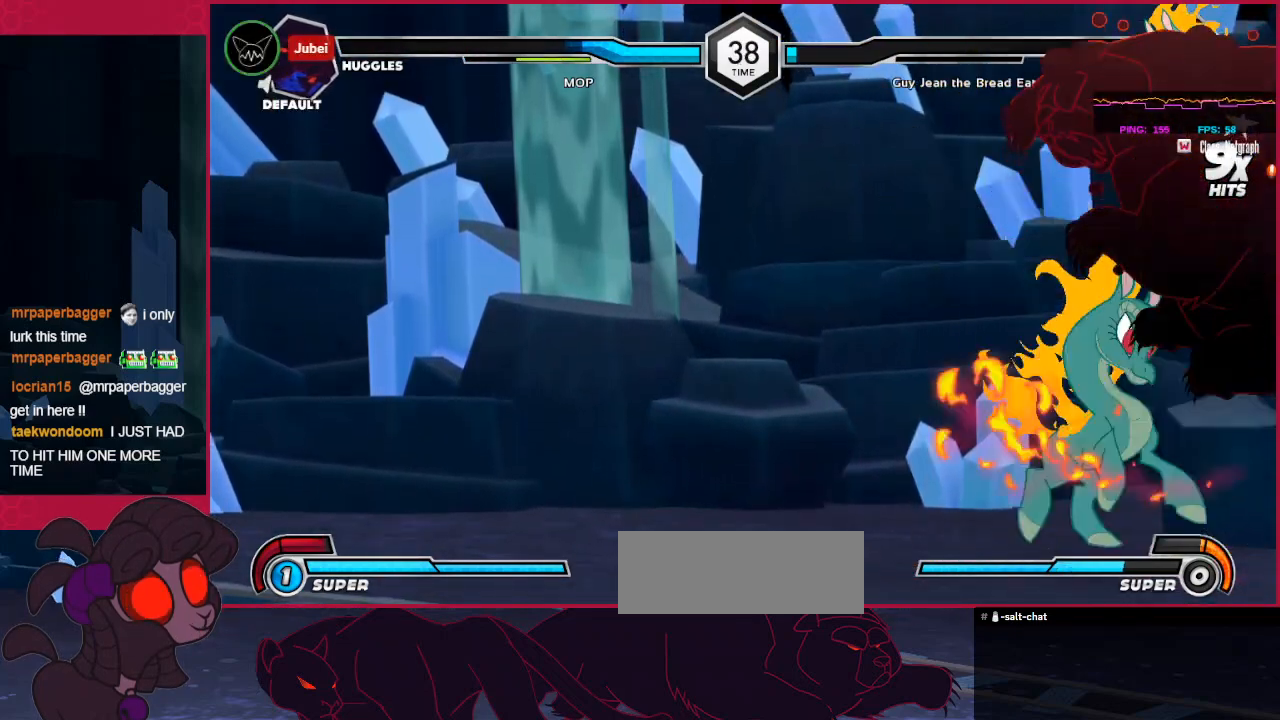
{"keys": ["a", "right"], "events": []}
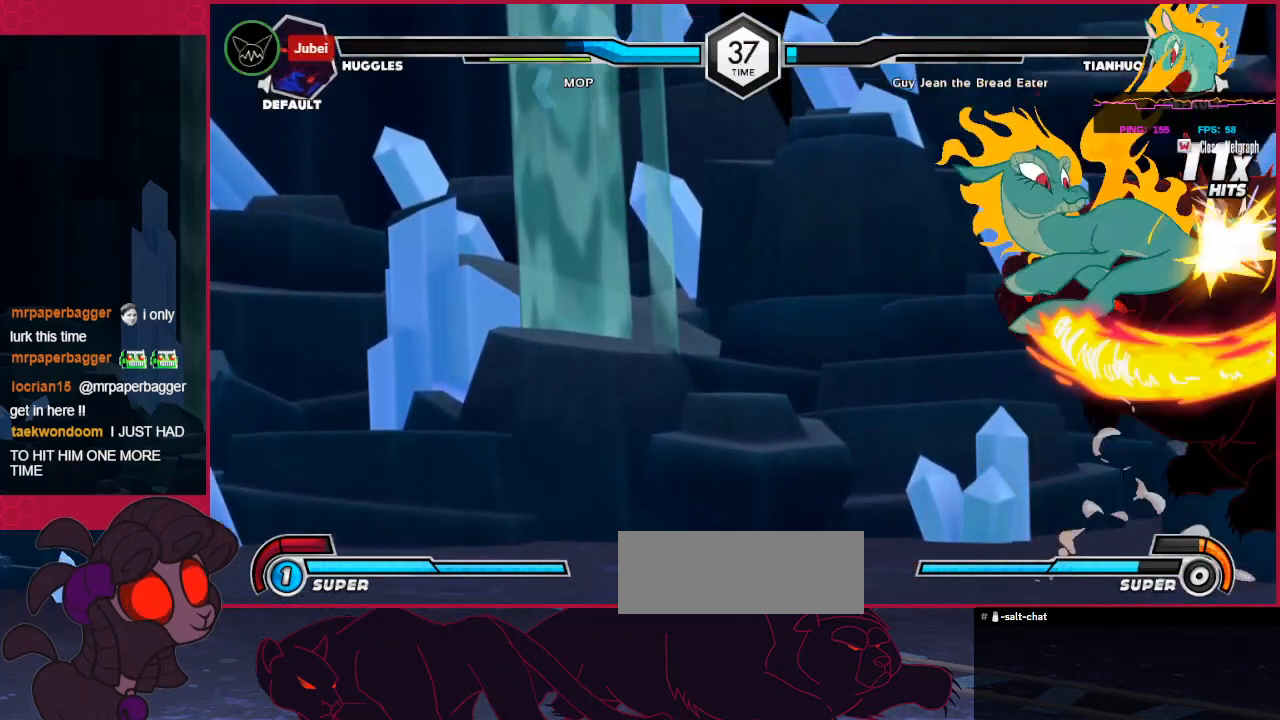
{"keys": ["right"], "events": [[241, "a", "up"]]}
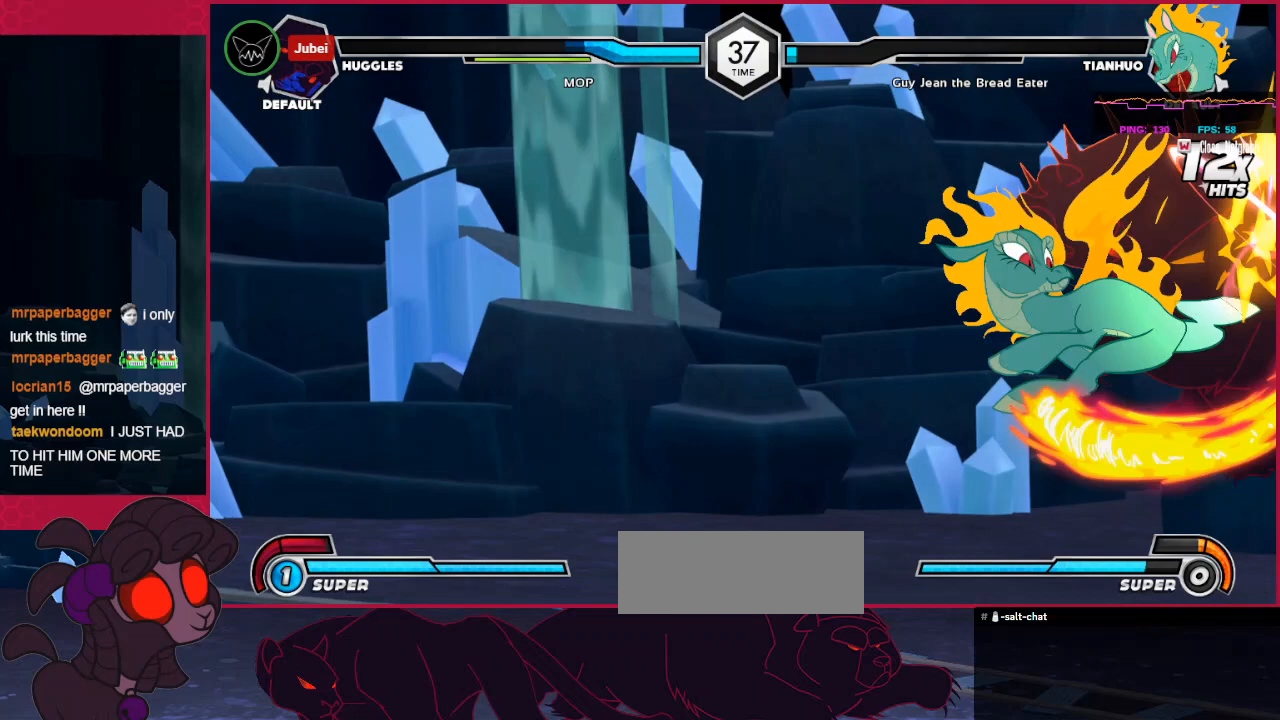
{"keys": ["right"], "events": []}
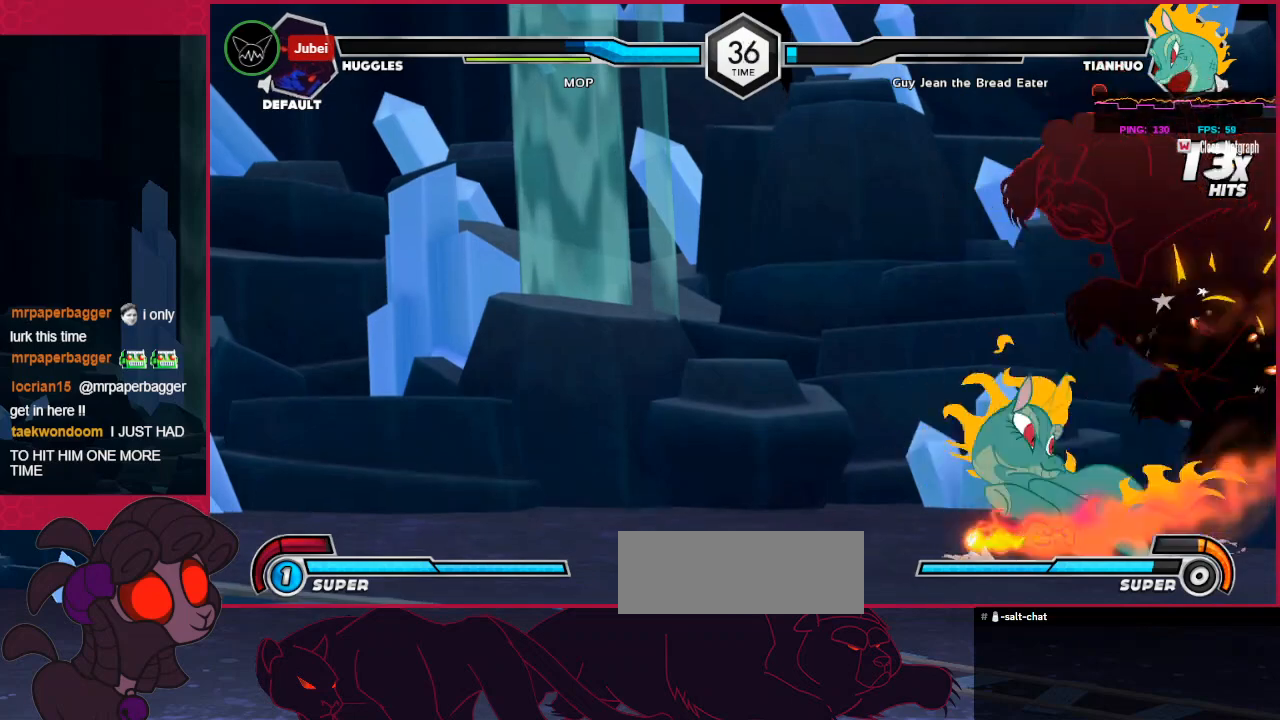
{"keys": ["right"], "events": []}
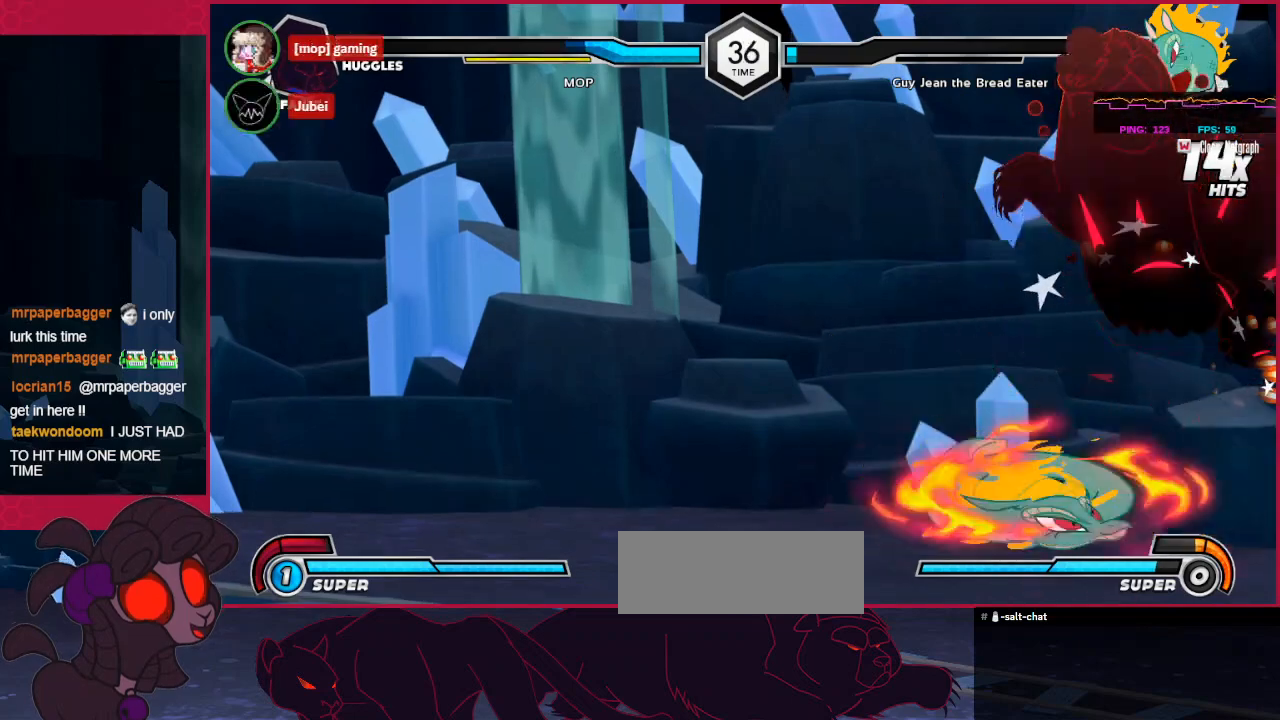
{"keys": ["right"], "events": []}
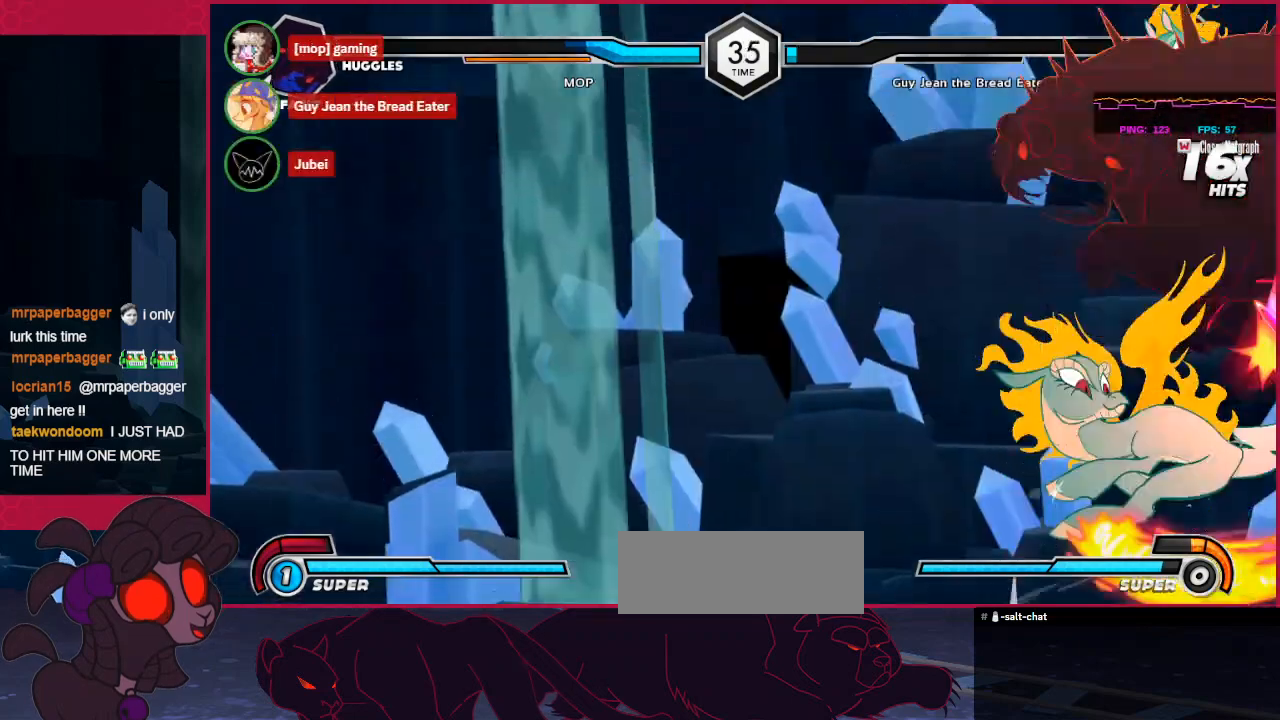
{"keys": ["right"], "events": []}
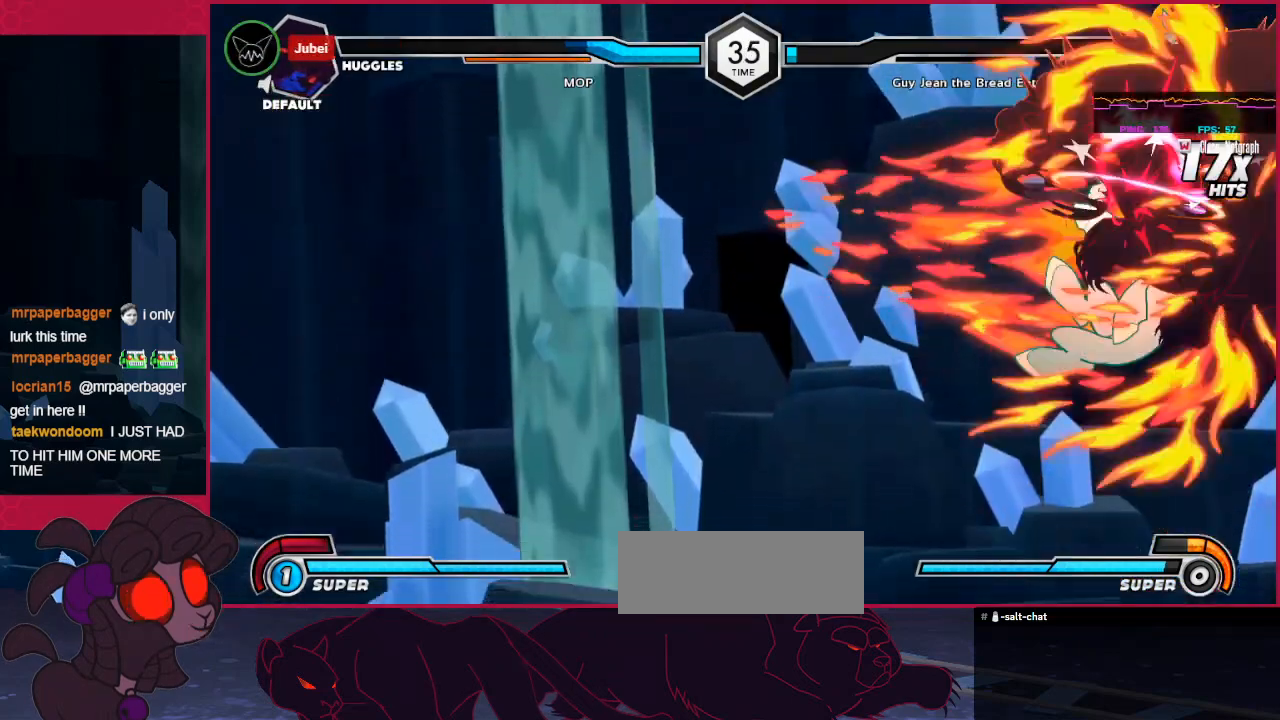
{"keys": ["right"], "events": []}